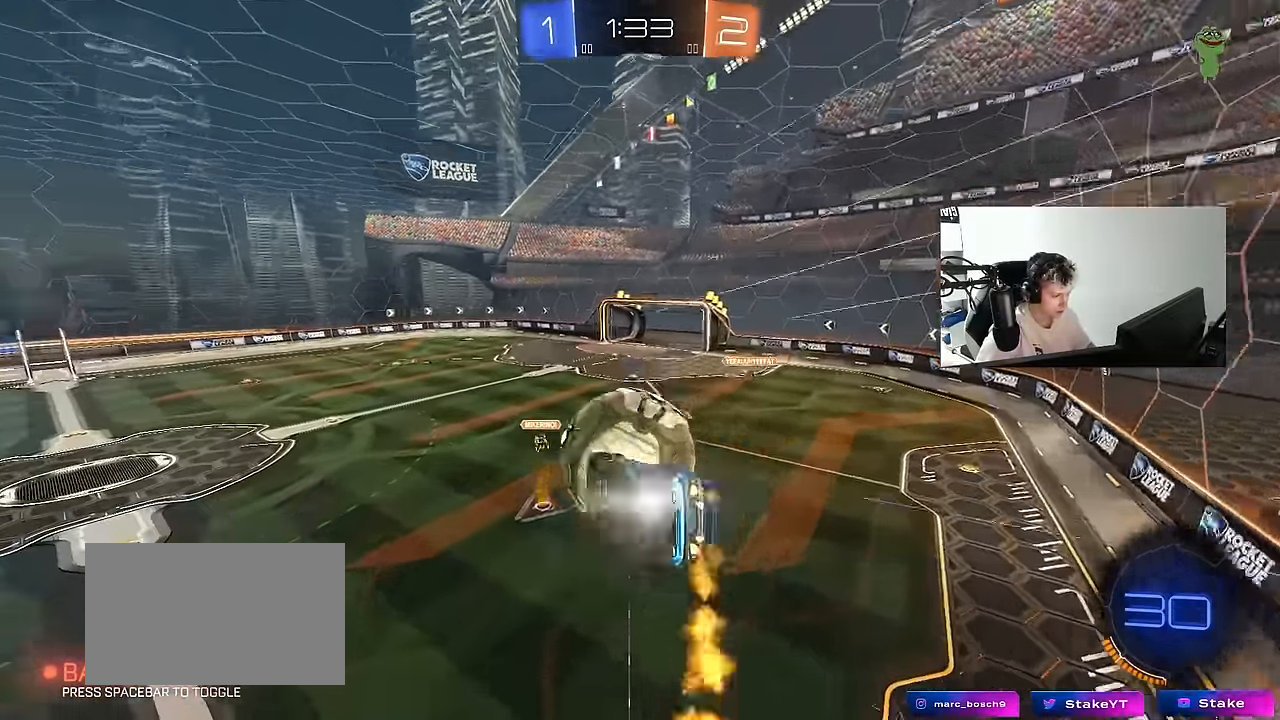
Gameplay with keyboard and mouse; each line is a JSON object with the keys and mouse buttons held at the frame after it. "events" lists presses ("down") and releases ("up") of "1", "2", "3", "4", "5", "a", "alt", "c", "caps_lock", "ctrl", "d", "e", "f", "g", "q", "r", "s", "shift", "space", "t", "tab", "v", "w", "x", "z", "mouse_left", "mouse_wheel" and "mouse_right" between this image and that frame as [ms after this image, input, new state], when the widget could be followed in between. "mouse_left", "mouse_wheel", "mouse_right" = the "left", "wheel", "right" buttons of the "mouse" list. No other keys are recorded. "wheel" means that the mouse wheel is clicked or scrolled. "mouse_move" is the direction in which the mouse moves at that frame (one of eight, or "still"), when it could be read.
{"keys": ["d"], "mouse": ["left"], "mouse_move": "still", "events": [[50, "s", "up"], [150, "shift", "down"], [283, "shift", "up"], [283, "w", "down"], [333, "a", "up"], [333, "w", "up"], [483, "d", "down"]]}
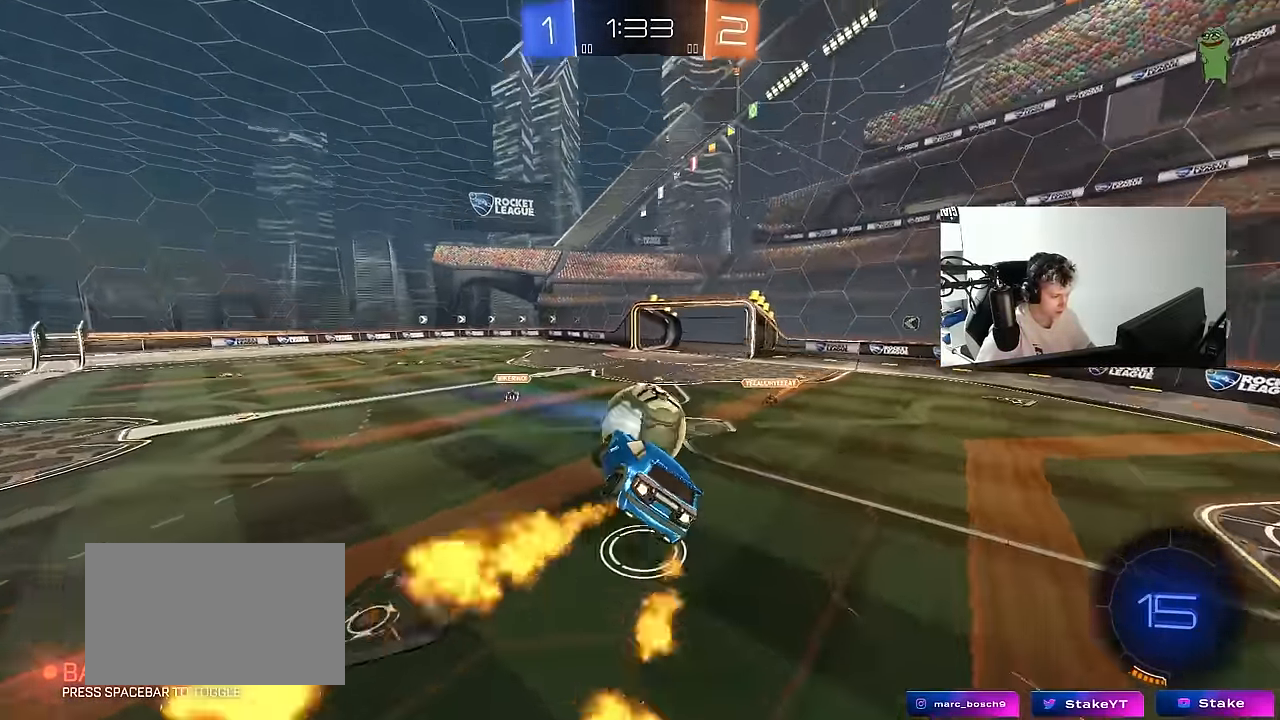
{"keys": ["a", "w"], "mouse": ["left", "right"], "mouse_move": "still", "events": [[66, "d", "up"], [116, "mouse_left", "up"], [350, "w", "down"], [500, "a", "down"], [500, "mouse_left", "down"], [500, "mouse_right", "down"]]}
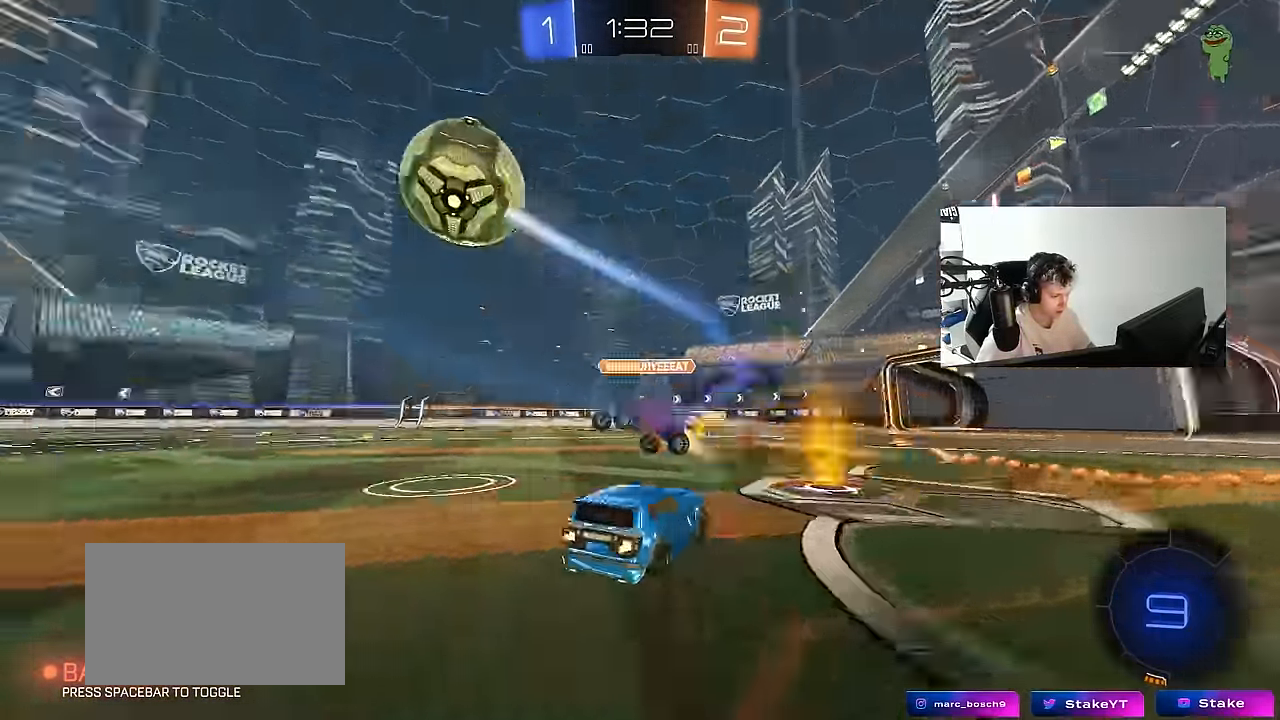
{"keys": ["a", "s", "shift"], "mouse": [], "mouse_move": "up", "events": [[50, "shift", "down"], [233, "s", "down"], [233, "w", "up"], [283, "mouse_left", "up"], [283, "space", "down"], [366, "mouse_right", "up"], [416, "space", "up"]]}
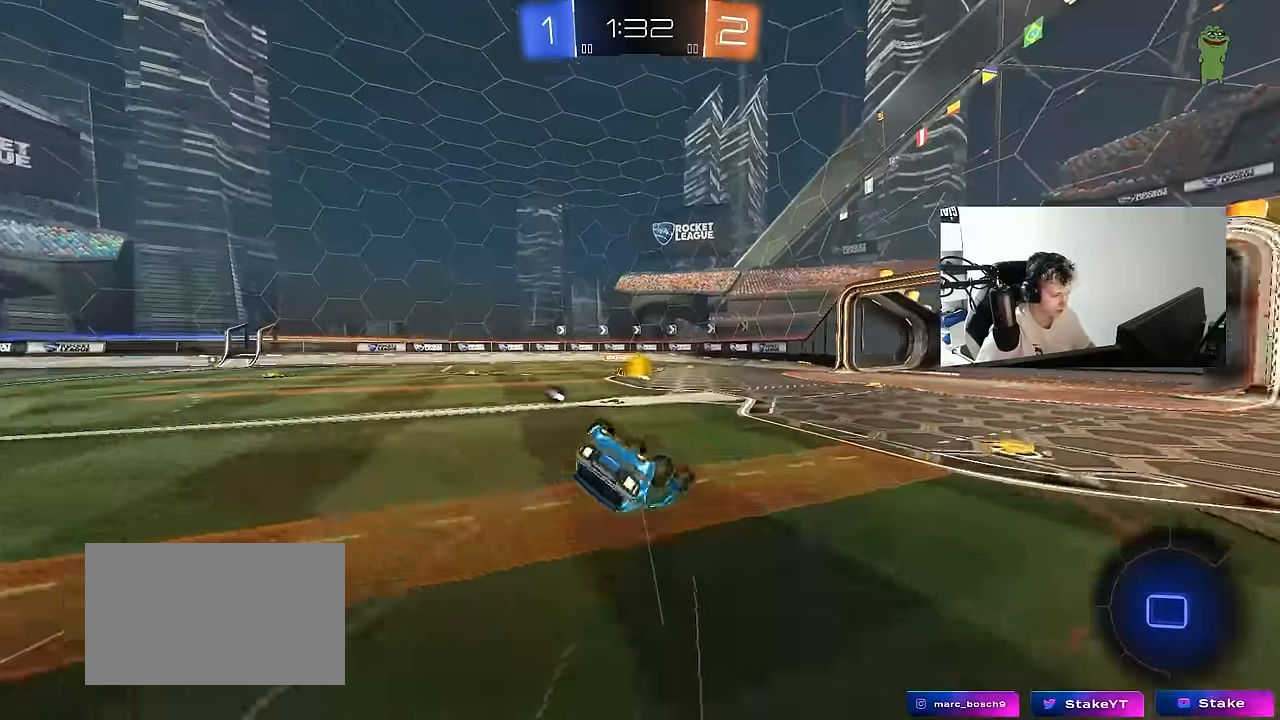
{"keys": [], "mouse": [], "mouse_move": "still", "events": [[50, "s", "up"], [200, "s", "down"], [483, "a", "up"], [483, "s", "up"], [483, "shift", "up"]]}
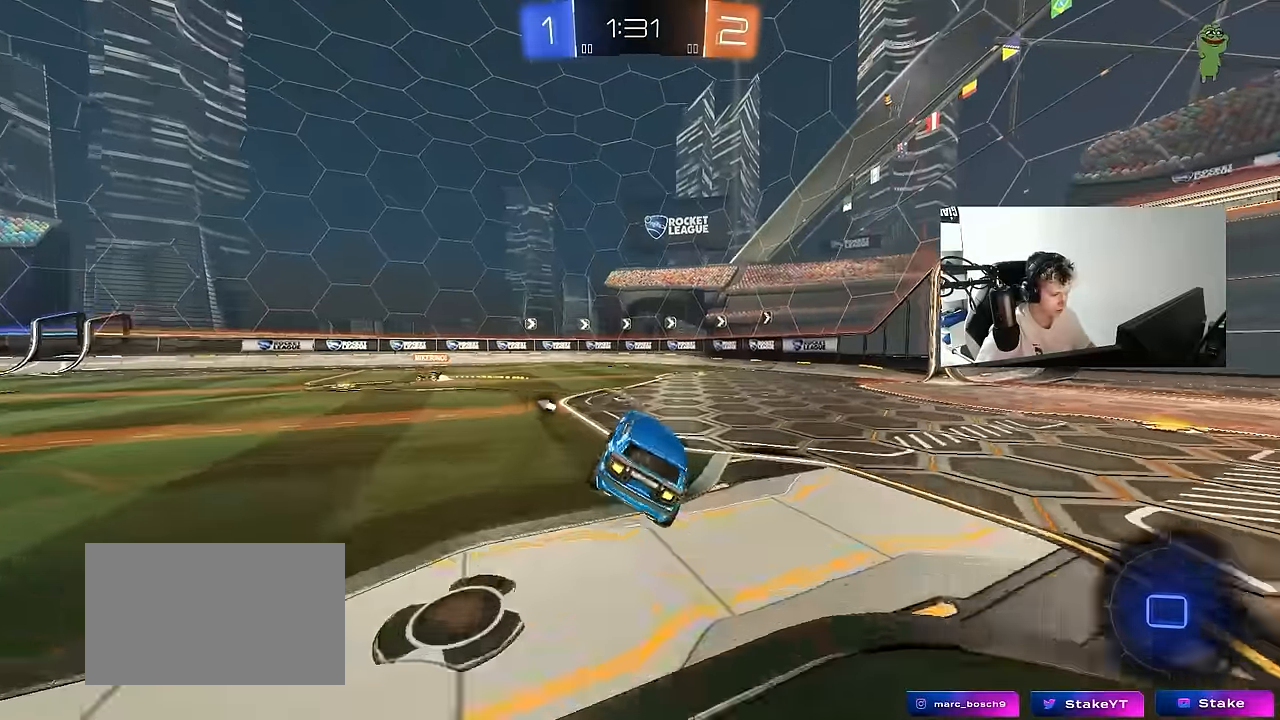
{"keys": ["a", "shift", "w"], "mouse": [], "mouse_move": "still", "events": [[116, "w", "down"], [166, "a", "down"], [350, "space", "down"], [500, "shift", "down"], [500, "space", "up"]]}
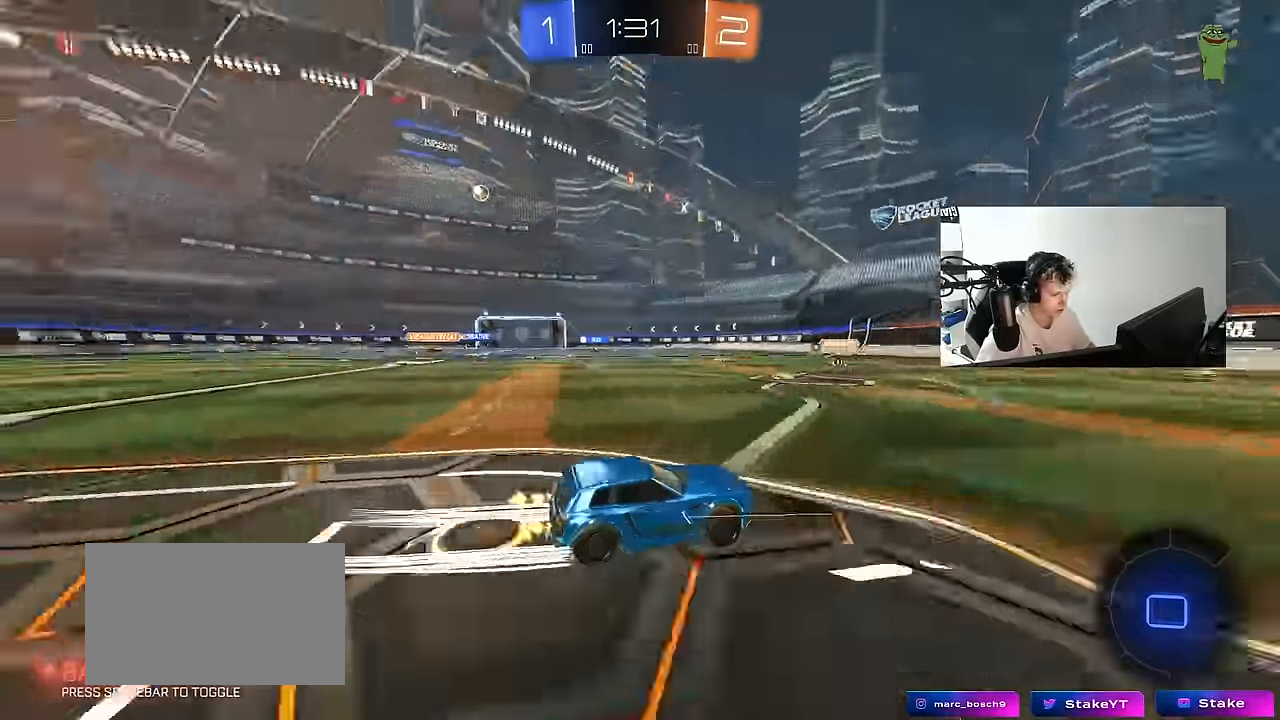
{"keys": ["a", "w"], "mouse": [], "mouse_move": "still", "events": [[84, "shift", "up"]]}
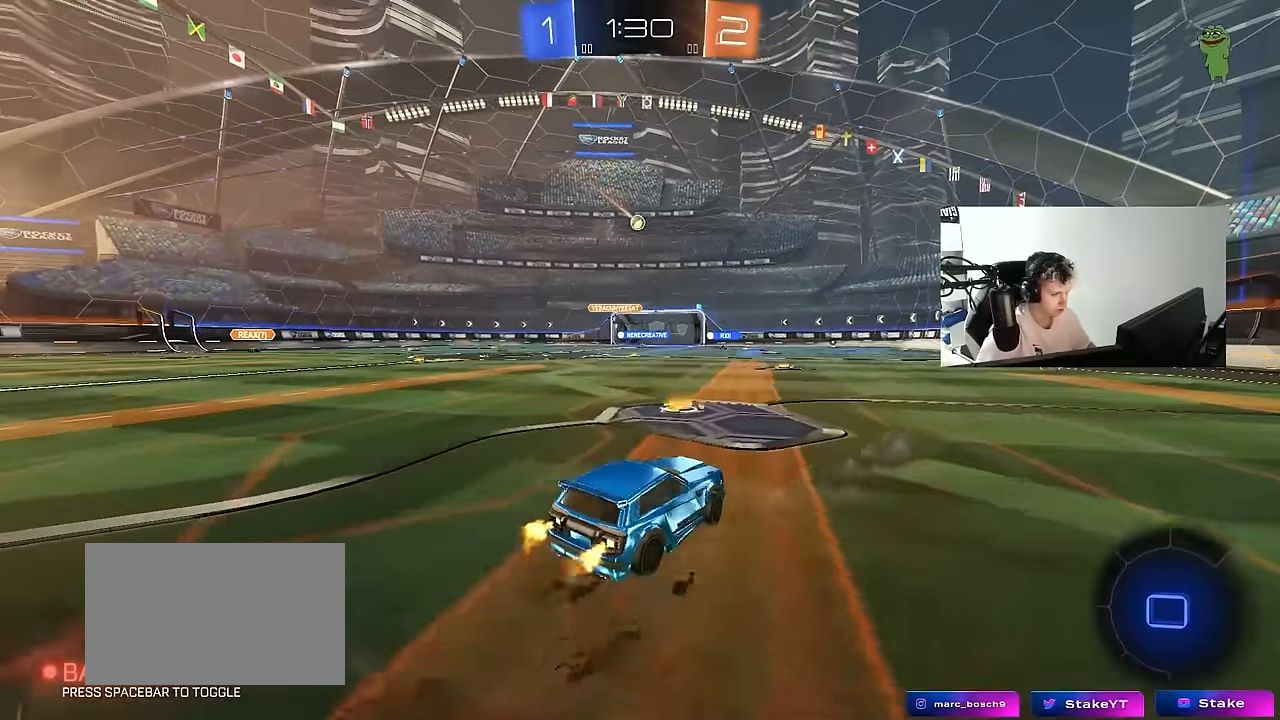
{"keys": ["a", "s", "shift"], "mouse": [], "mouse_move": "still", "events": [[50, "a", "up"], [100, "d", "down"], [150, "mouse_right", "down"], [200, "d", "up"], [250, "a", "down"], [250, "mouse_right", "up"], [250, "shift", "down"], [284, "mouse_right", "down"], [334, "s", "down"], [334, "w", "up"], [484, "mouse_right", "up"]]}
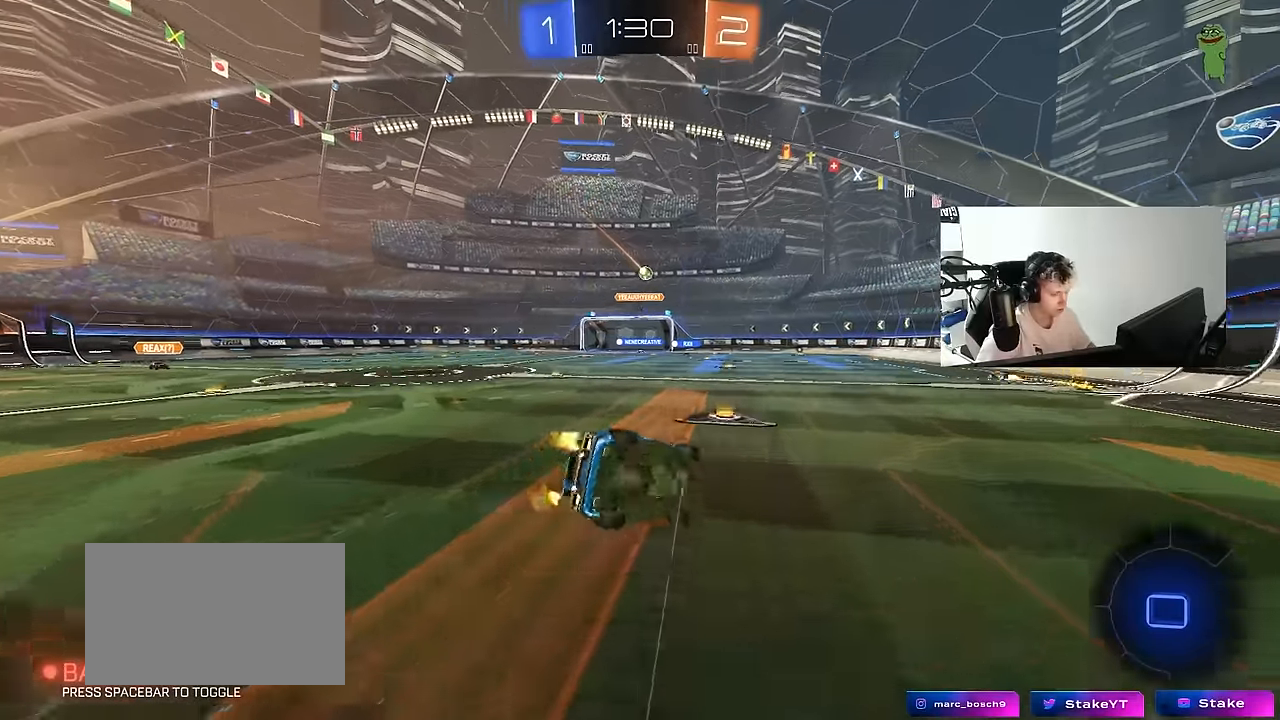
{"keys": ["a", "s", "shift"], "mouse": [], "mouse_move": "still", "events": [[167, "s", "up"], [300, "s", "down"]]}
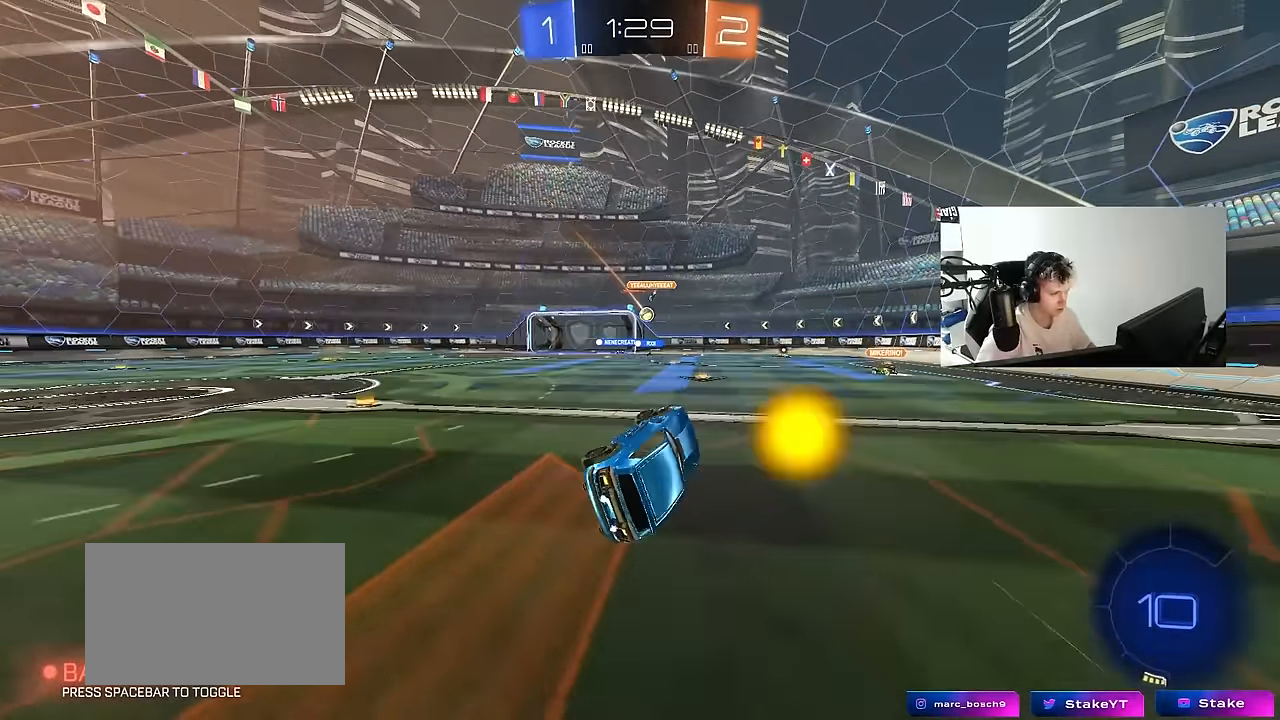
{"keys": ["w"], "mouse": [], "mouse_move": "still", "events": [[34, "shift", "up"], [84, "s", "up"], [134, "a", "up"], [284, "w", "down"]]}
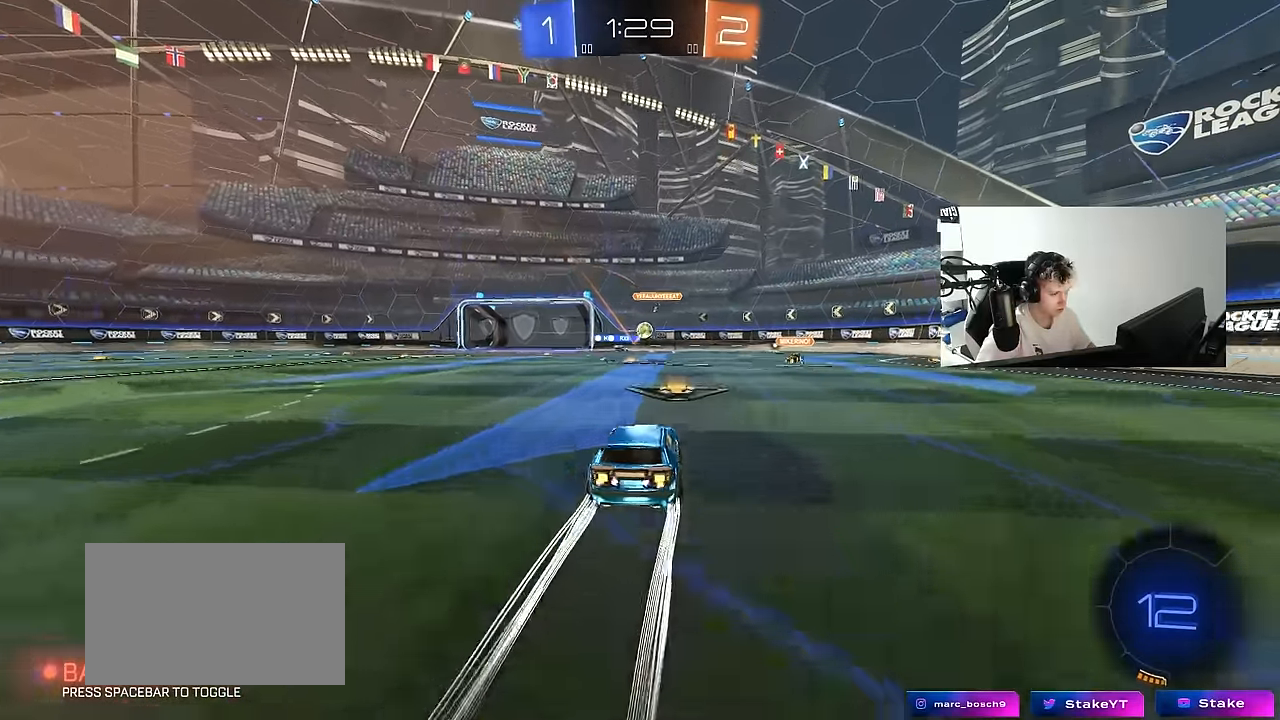
{"keys": ["w"], "mouse": [], "mouse_move": "still", "events": [[100, "a", "down"], [250, "a", "up"], [300, "d", "down"], [434, "d", "up"]]}
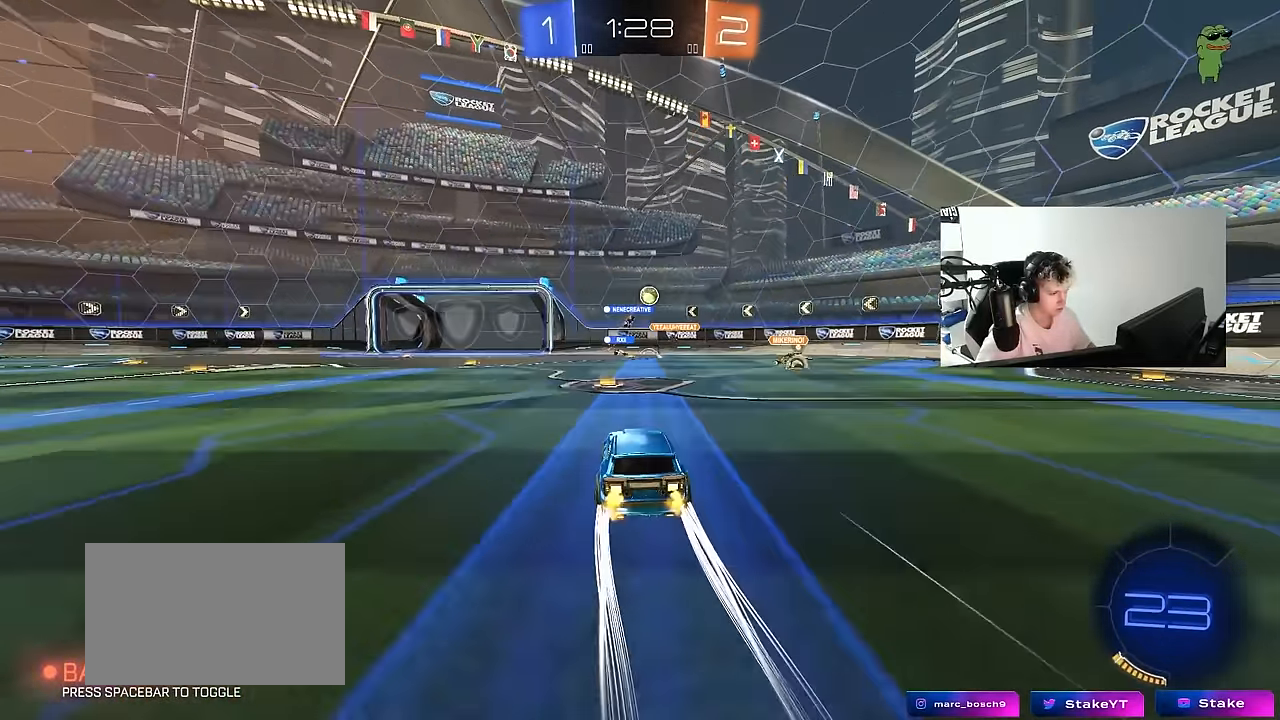
{"keys": ["a", "w"], "mouse": [], "mouse_move": "still", "events": [[34, "a", "down"], [217, "a", "up"], [500, "a", "down"]]}
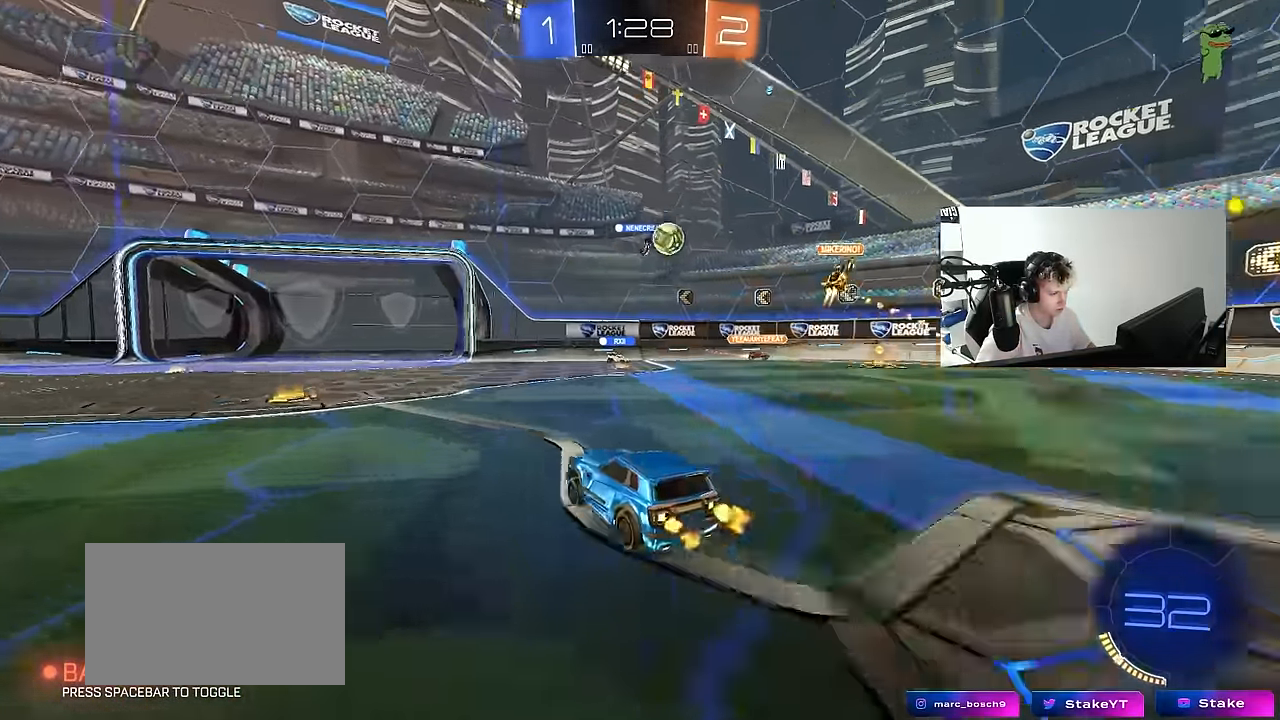
{"keys": ["w"], "mouse": [], "mouse_move": "still", "events": [[317, "a", "up"]]}
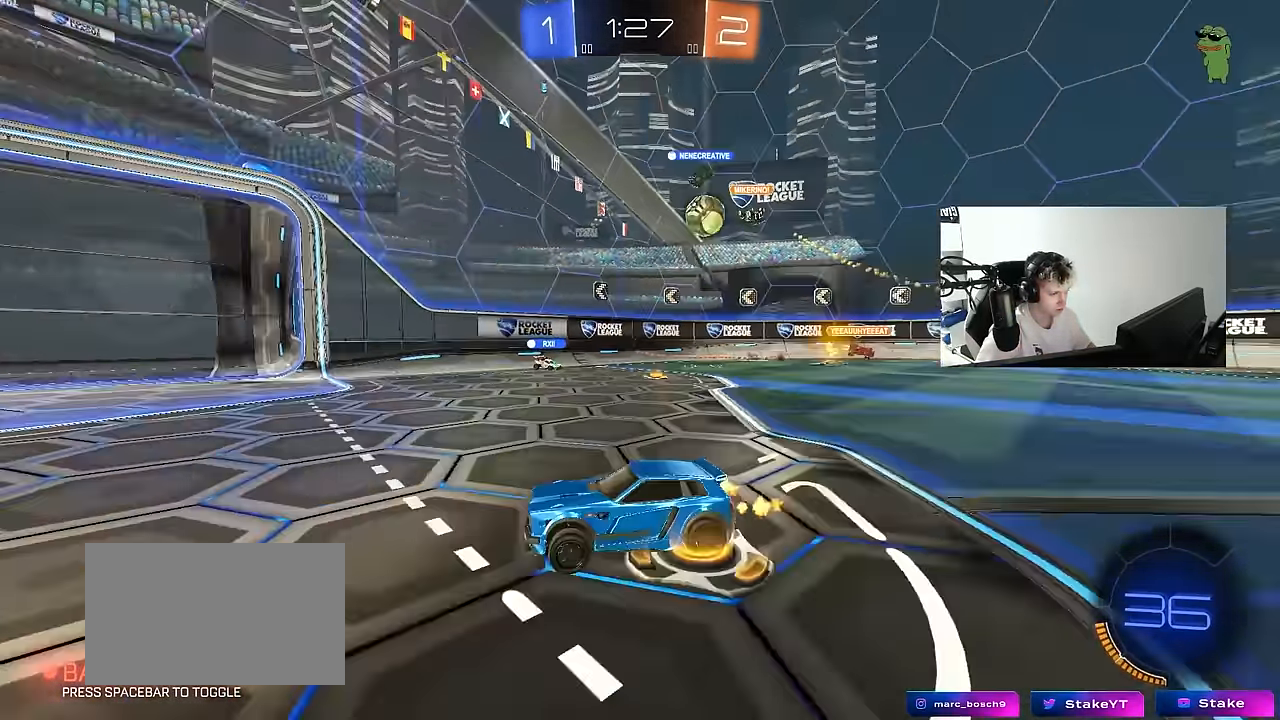
{"keys": ["d", "w"], "mouse": [], "mouse_move": "still", "events": [[150, "d", "down"], [250, "d", "up"], [334, "d", "down"]]}
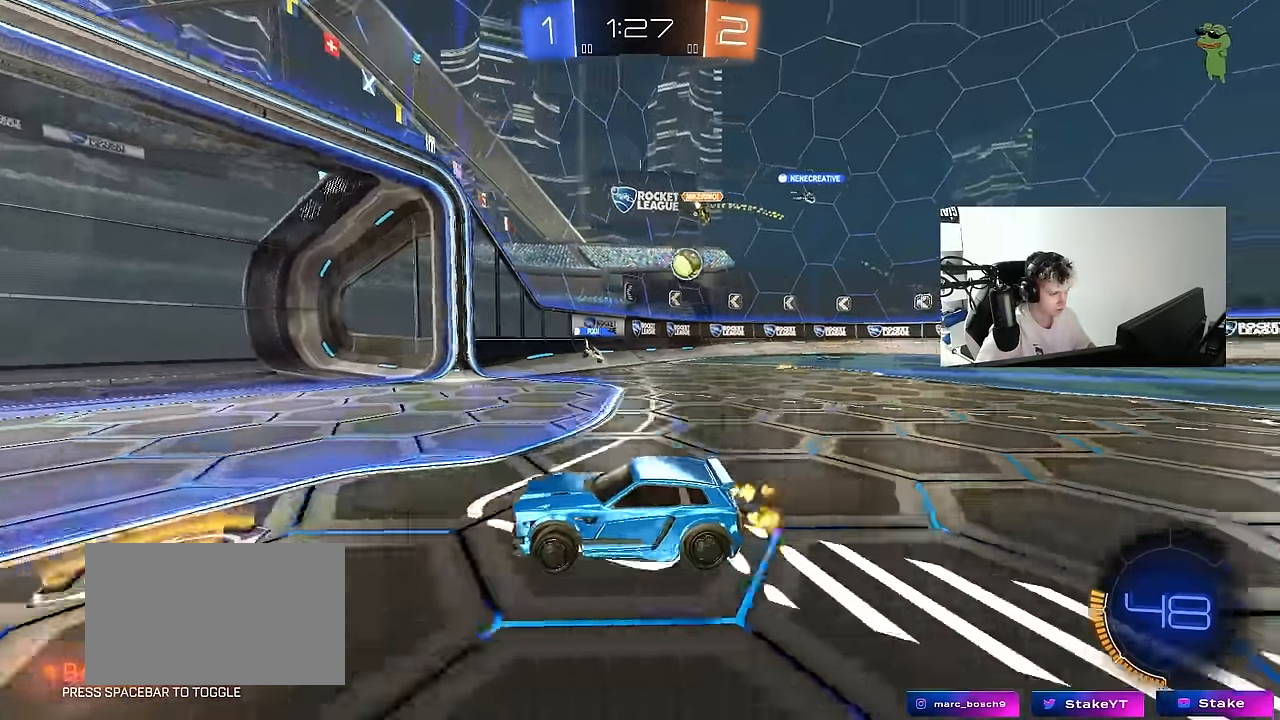
{"keys": ["d", "shift", "w"], "mouse": [], "mouse_move": "still", "events": [[34, "shift", "down"], [267, "shift", "up"], [400, "shift", "down"]]}
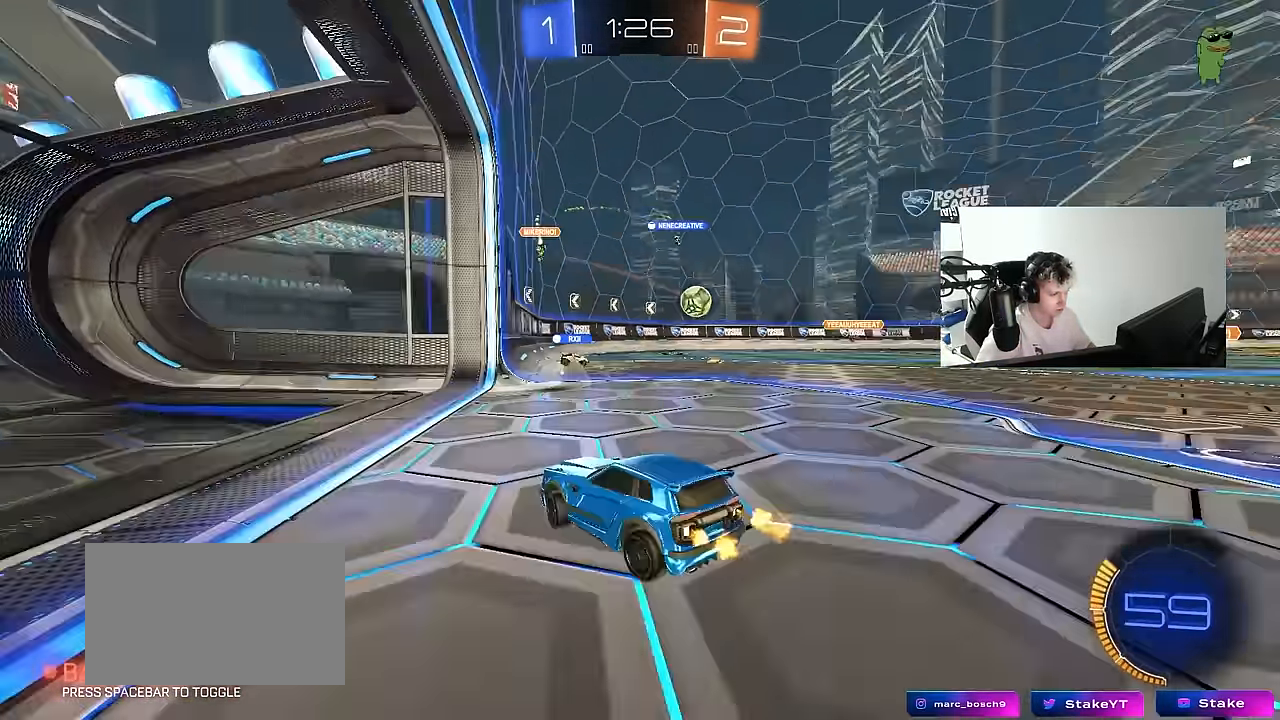
{"keys": ["d", "w"], "mouse": [], "mouse_move": "still", "events": [[34, "shift", "up"], [34, "w", "up"], [134, "a", "down"], [134, "d", "up"], [134, "s", "down"], [317, "a", "up"], [317, "s", "up"], [417, "d", "down"], [417, "w", "down"]]}
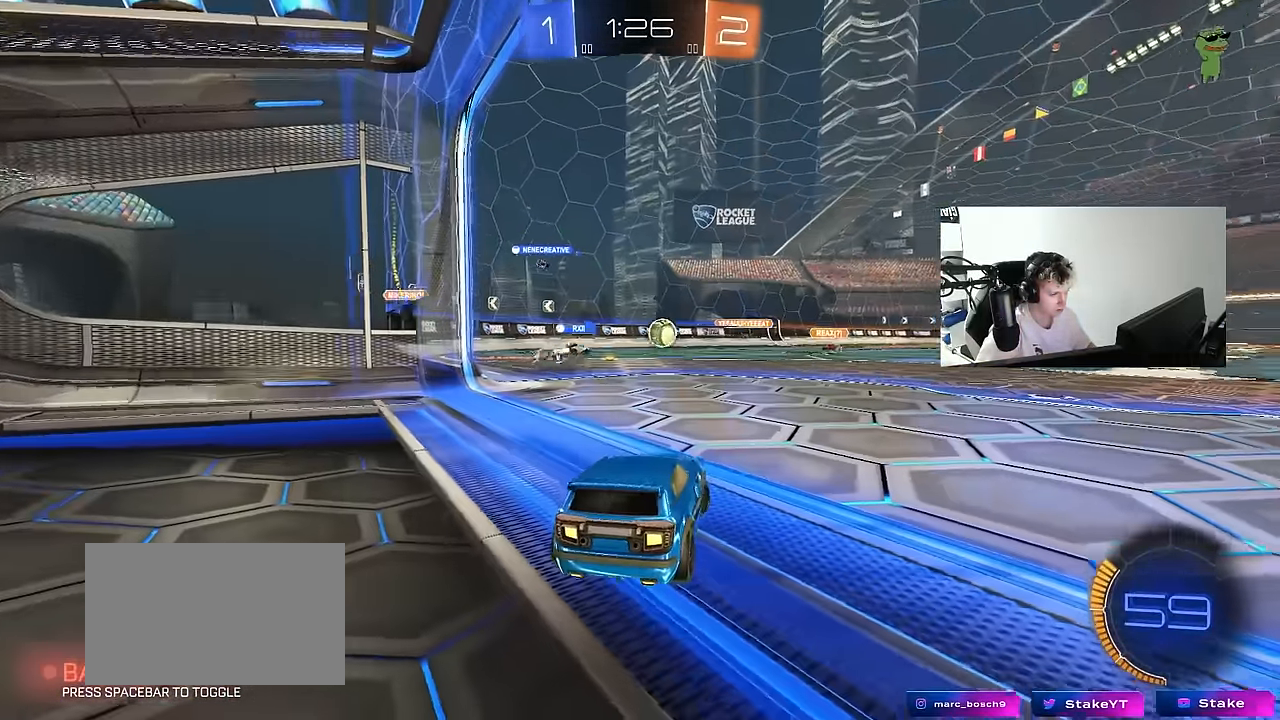
{"keys": ["w"], "mouse": [], "mouse_move": "still", "events": [[200, "d", "up"]]}
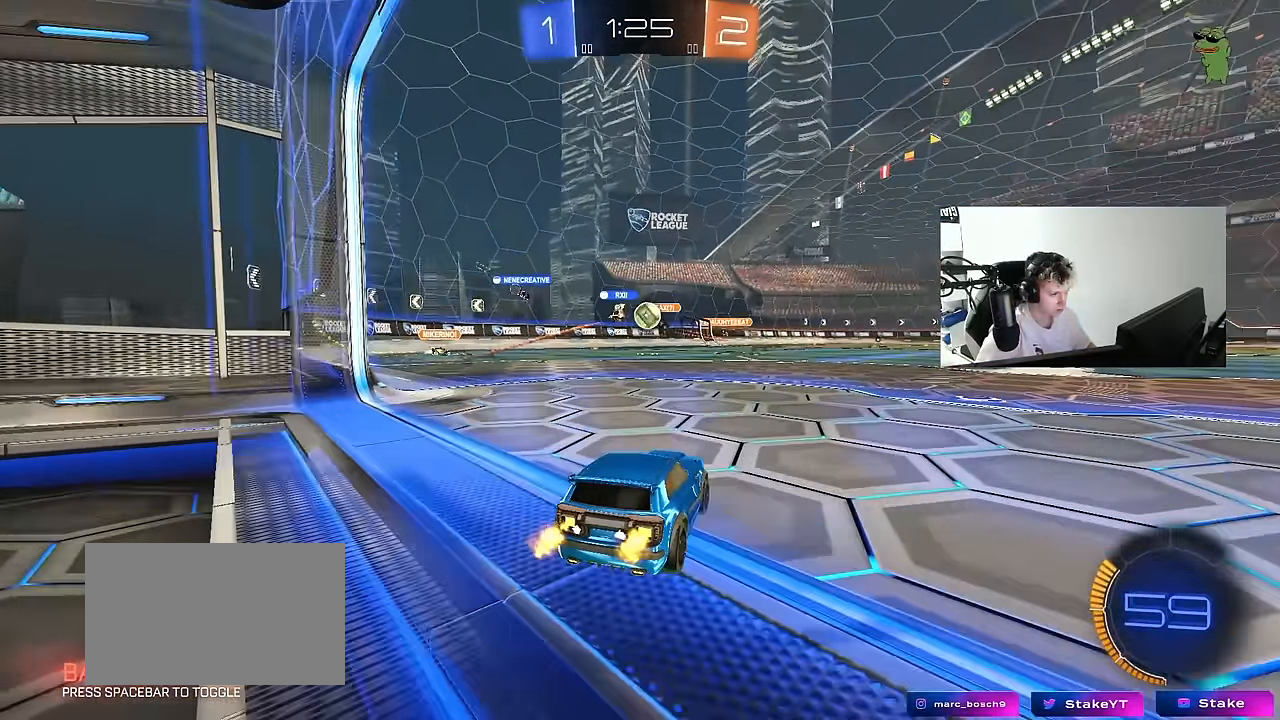
{"keys": ["w"], "mouse": [], "mouse_move": "still", "events": [[167, "a", "down"], [400, "a", "up"]]}
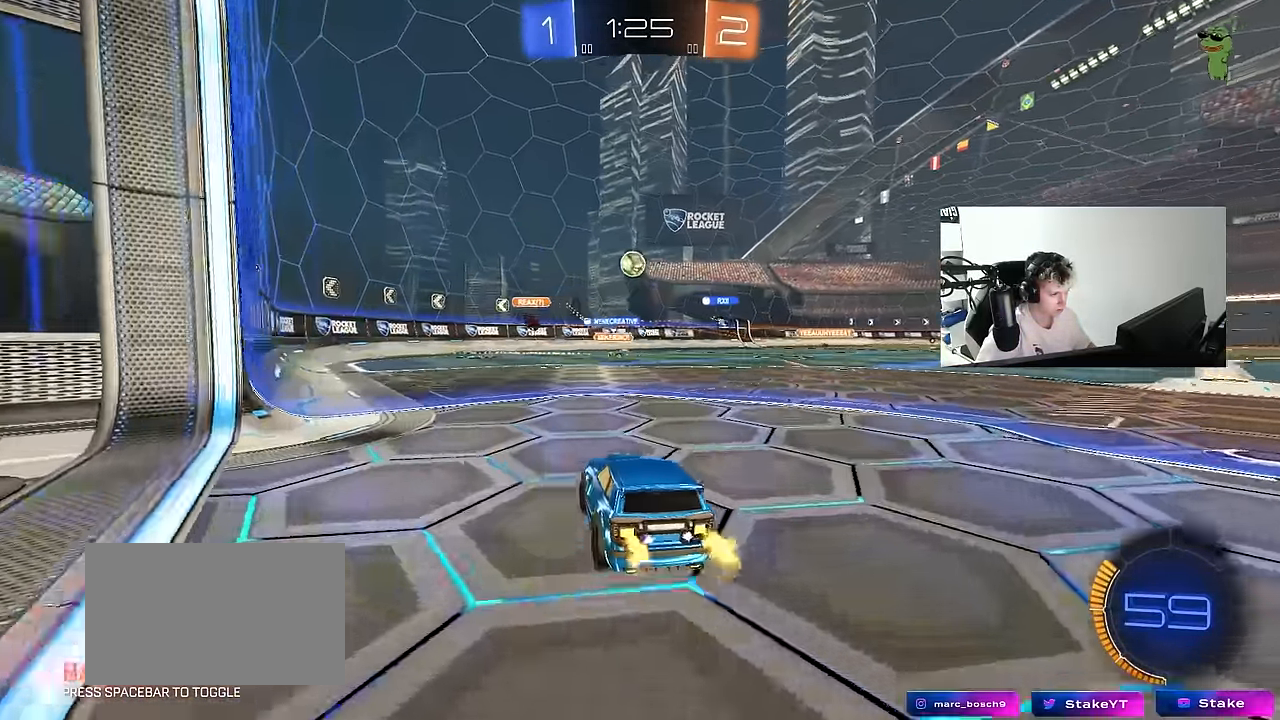
{"keys": ["w"], "mouse": ["left"], "mouse_move": "still", "events": [[84, "d", "down"], [284, "d", "up"], [317, "mouse_left", "down"]]}
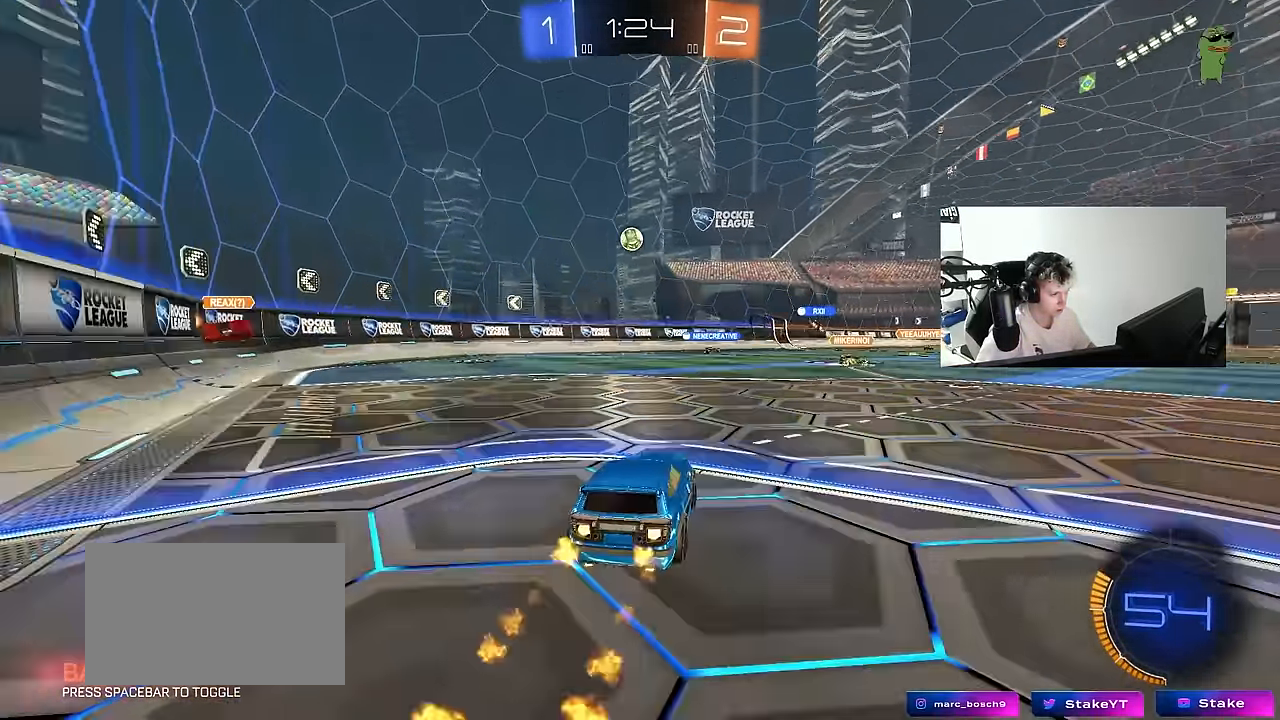
{"keys": ["d", "w"], "mouse": [], "mouse_move": "still", "events": [[17, "mouse_left", "up"], [50, "d", "down"], [150, "d", "up"], [200, "a", "down"], [384, "a", "up"], [434, "d", "down"]]}
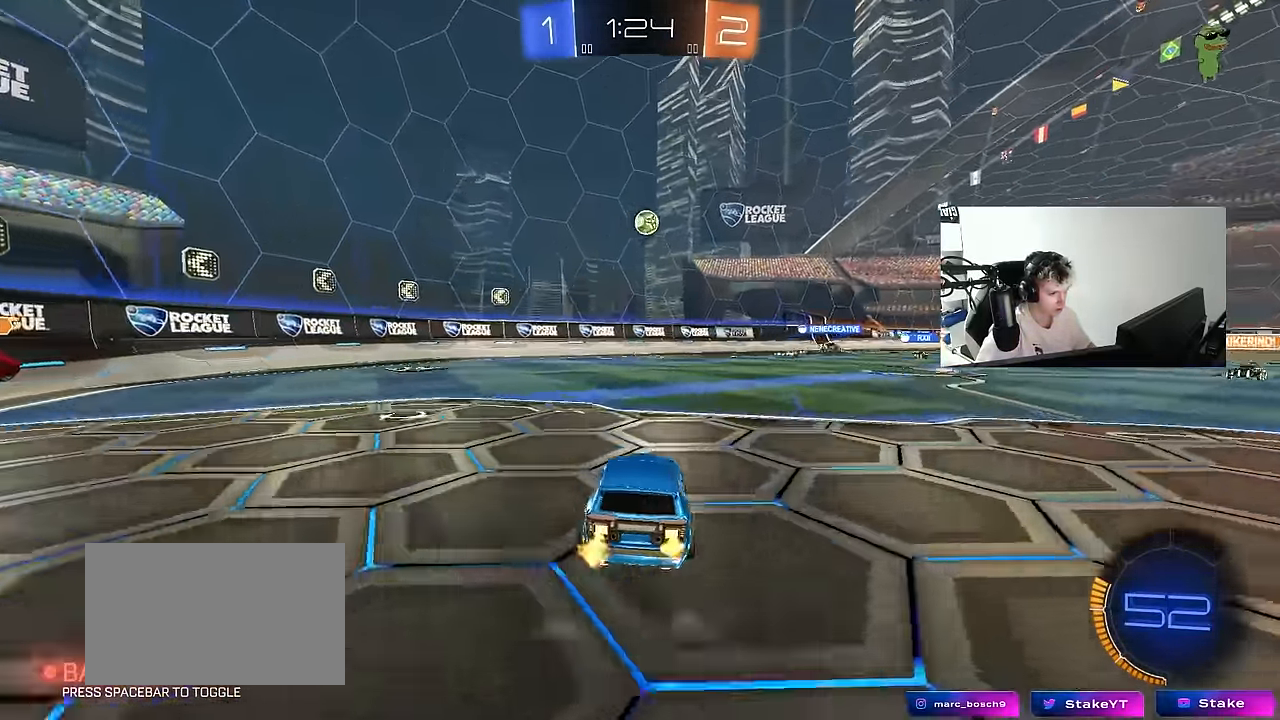
{"keys": ["a", "w"], "mouse": ["left"], "mouse_move": "still", "events": [[67, "a", "down"], [67, "d", "up"], [117, "shift", "down"], [317, "shift", "up"], [350, "a", "up"], [350, "mouse_left", "down"], [450, "a", "down"]]}
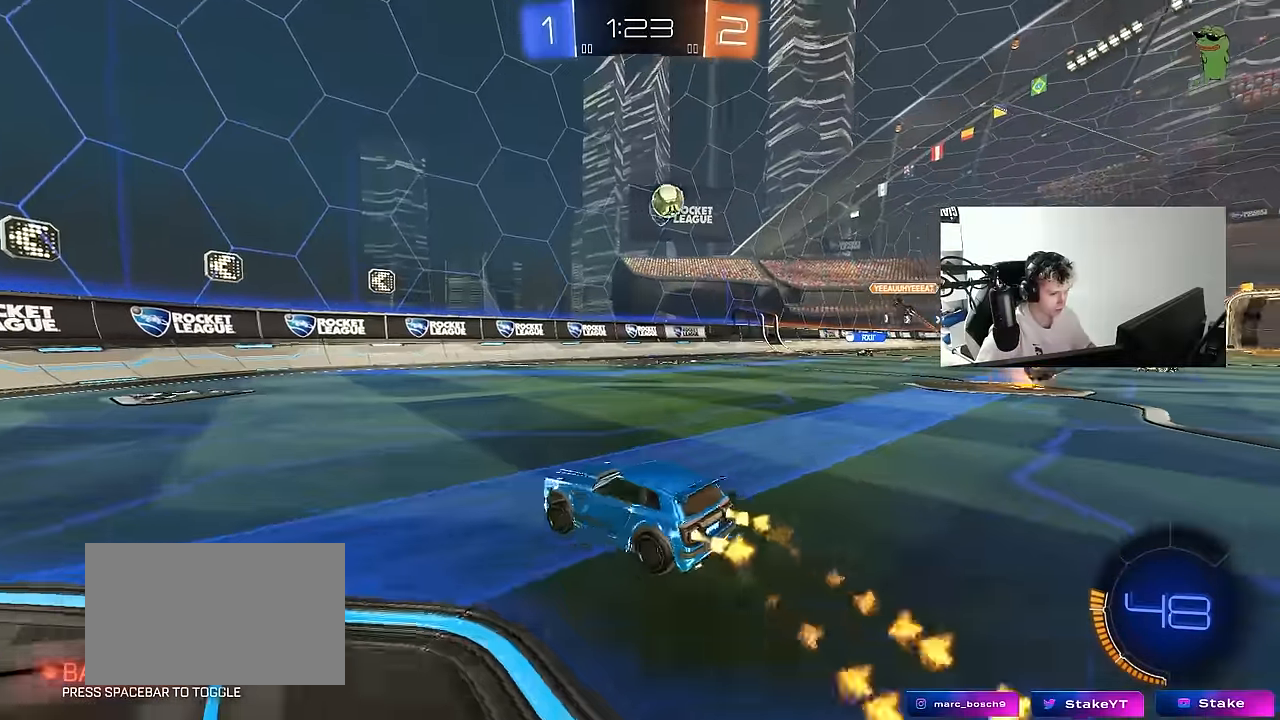
{"keys": ["w"], "mouse": [], "mouse_move": "still", "events": [[34, "mouse_left", "up"], [234, "shift", "down"], [317, "shift", "up"], [417, "a", "up"]]}
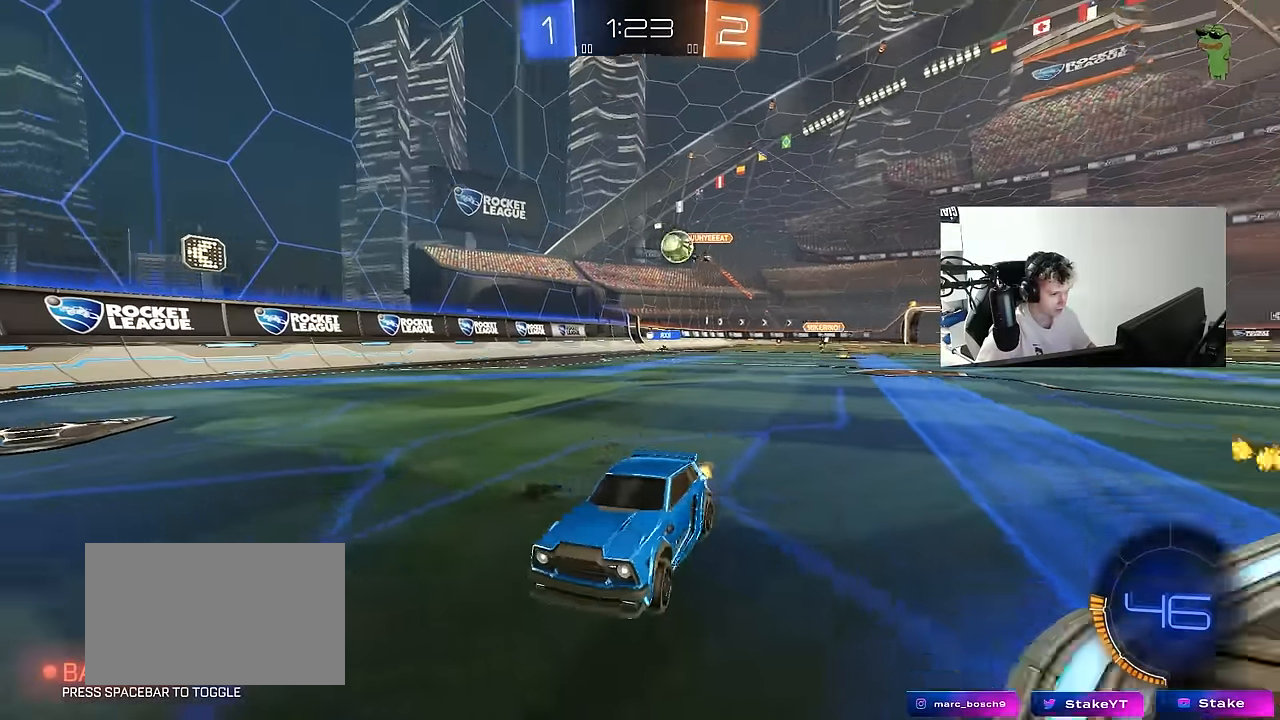
{"keys": ["a", "w"], "mouse": [], "mouse_move": "still", "events": [[100, "d", "down"], [334, "shift", "down"], [434, "a", "down"], [434, "d", "up"], [434, "shift", "up"]]}
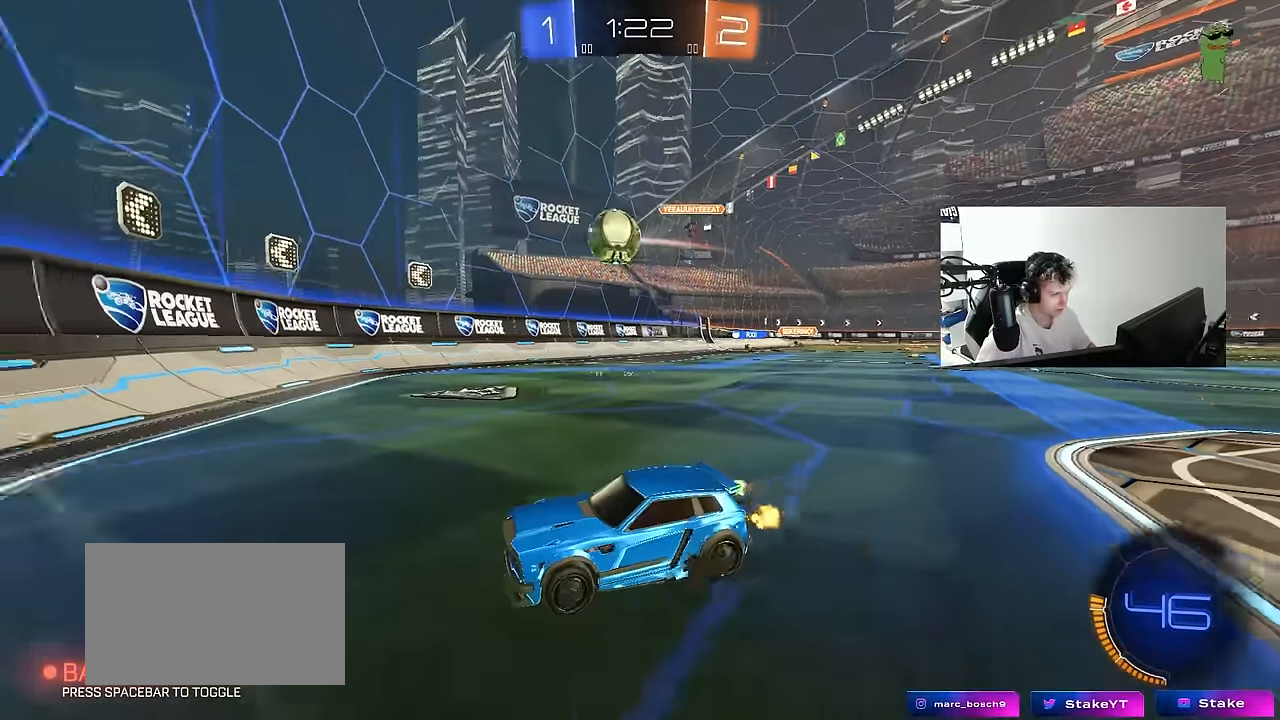
{"keys": ["a", "shift", "w"], "mouse": [], "mouse_move": "still", "events": [[34, "shift", "down"], [167, "shift", "up"], [500, "shift", "down"]]}
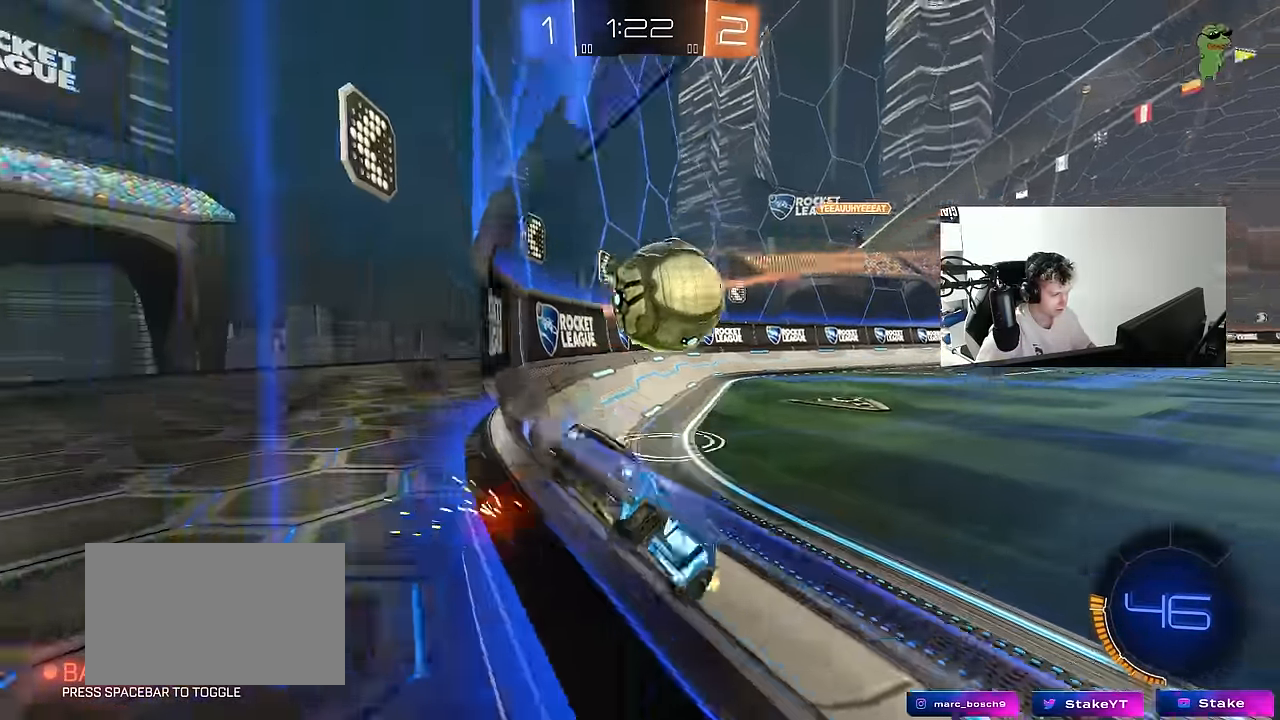
{"keys": ["a", "w"], "mouse": ["left"], "mouse_move": "still", "events": [[34, "shift", "up"], [84, "mouse_left", "down"]]}
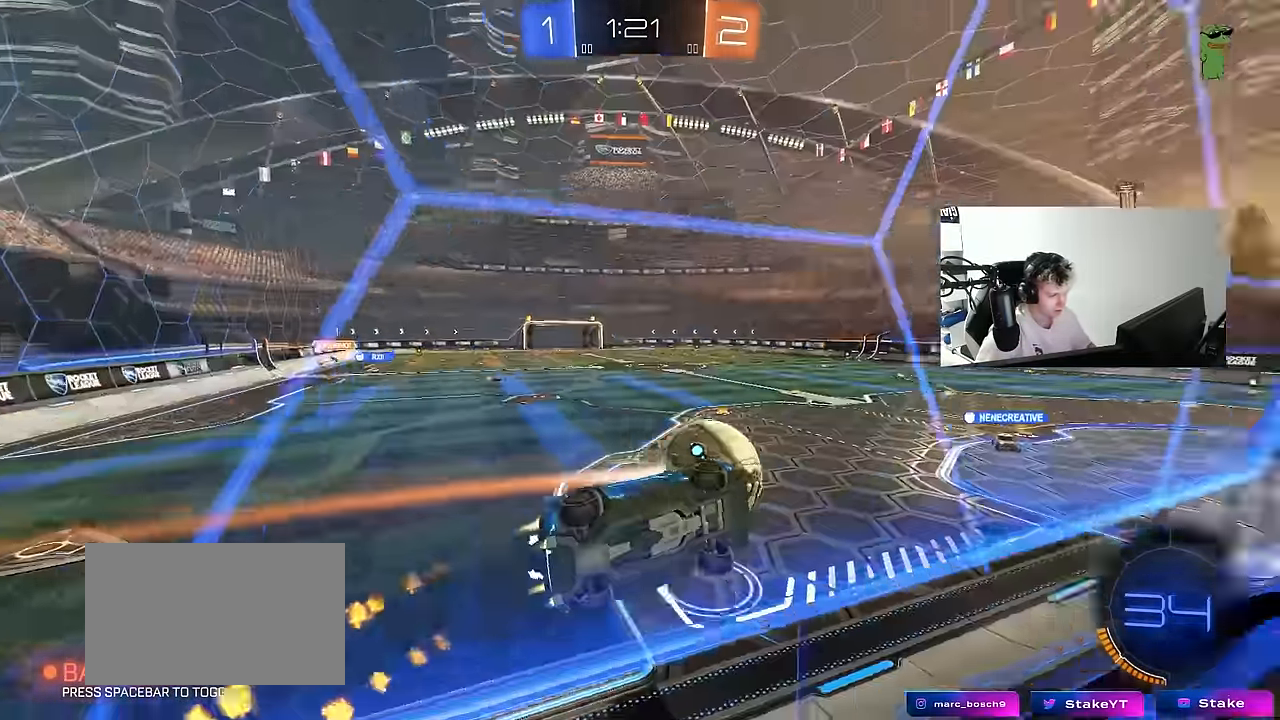
{"keys": ["d", "s", "shift"], "mouse": ["right"], "mouse_move": "down-left", "events": [[50, "a", "up"], [317, "mouse_right", "down"], [384, "d", "down"], [384, "shift", "down"], [384, "w", "up"], [434, "s", "down"], [484, "mouse_left", "up"]]}
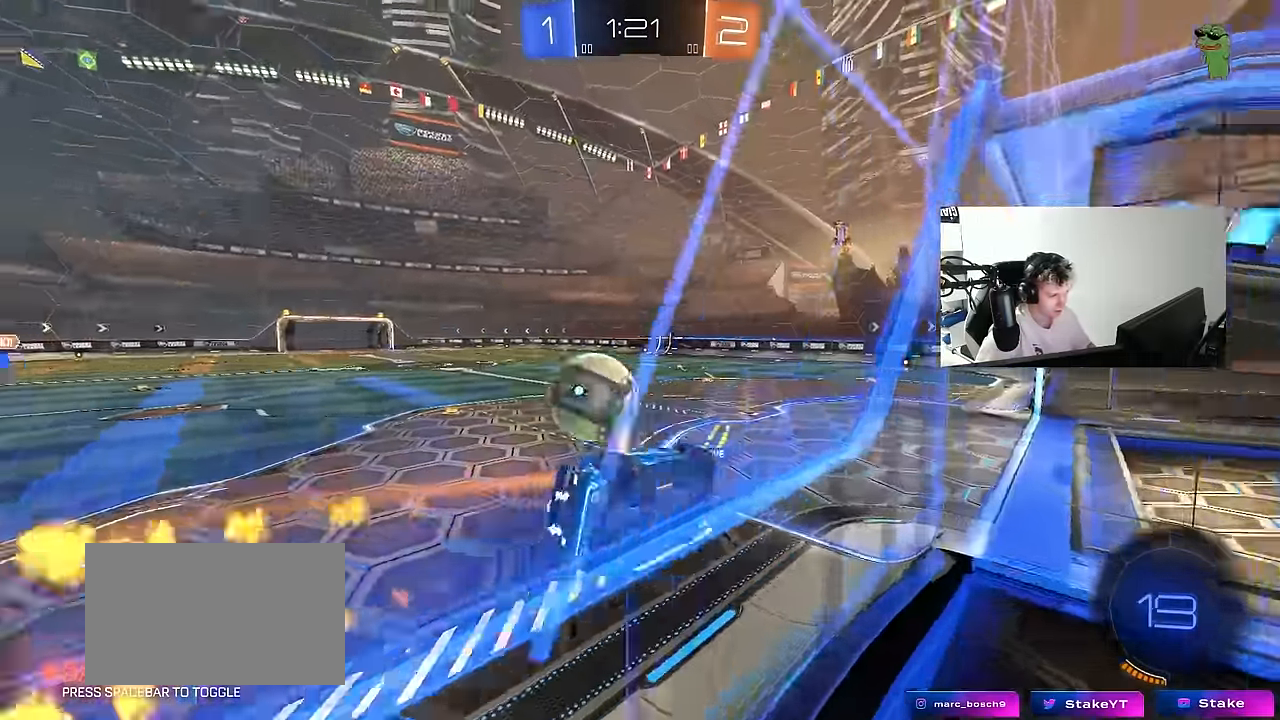
{"keys": ["d", "w"], "mouse": ["left", "right"], "mouse_move": "still", "events": [[67, "mouse_right", "up"], [167, "a", "down"], [167, "d", "up"], [167, "s", "up"], [167, "shift", "up"], [267, "a", "up"], [350, "w", "down"], [400, "mouse_right", "down"], [500, "d", "down"], [500, "mouse_left", "down"]]}
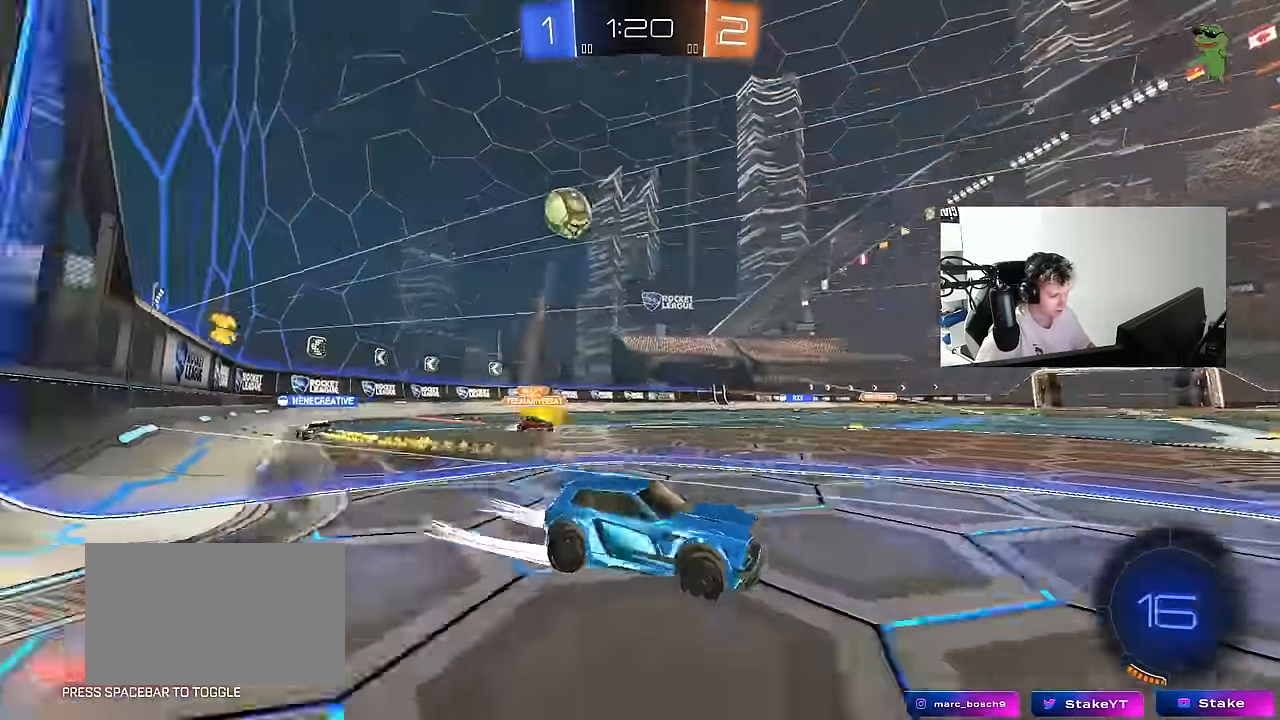
{"keys": ["space", "w"], "mouse": [], "mouse_move": "still", "events": [[50, "mouse_right", "up"], [134, "d", "up"], [317, "mouse_left", "up"], [417, "space", "down"]]}
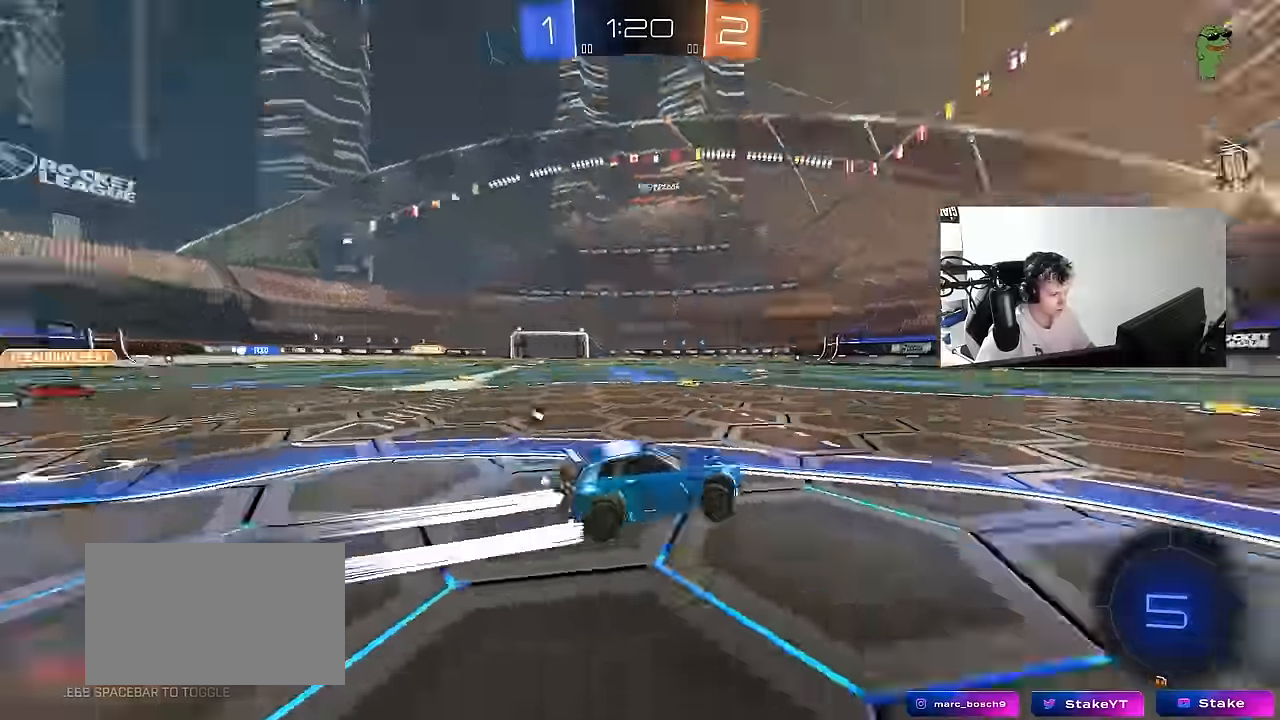
{"keys": ["w"], "mouse": ["left"], "mouse_move": "still", "events": [[100, "space", "up"], [150, "d", "down"], [200, "d", "up"], [484, "mouse_left", "down"]]}
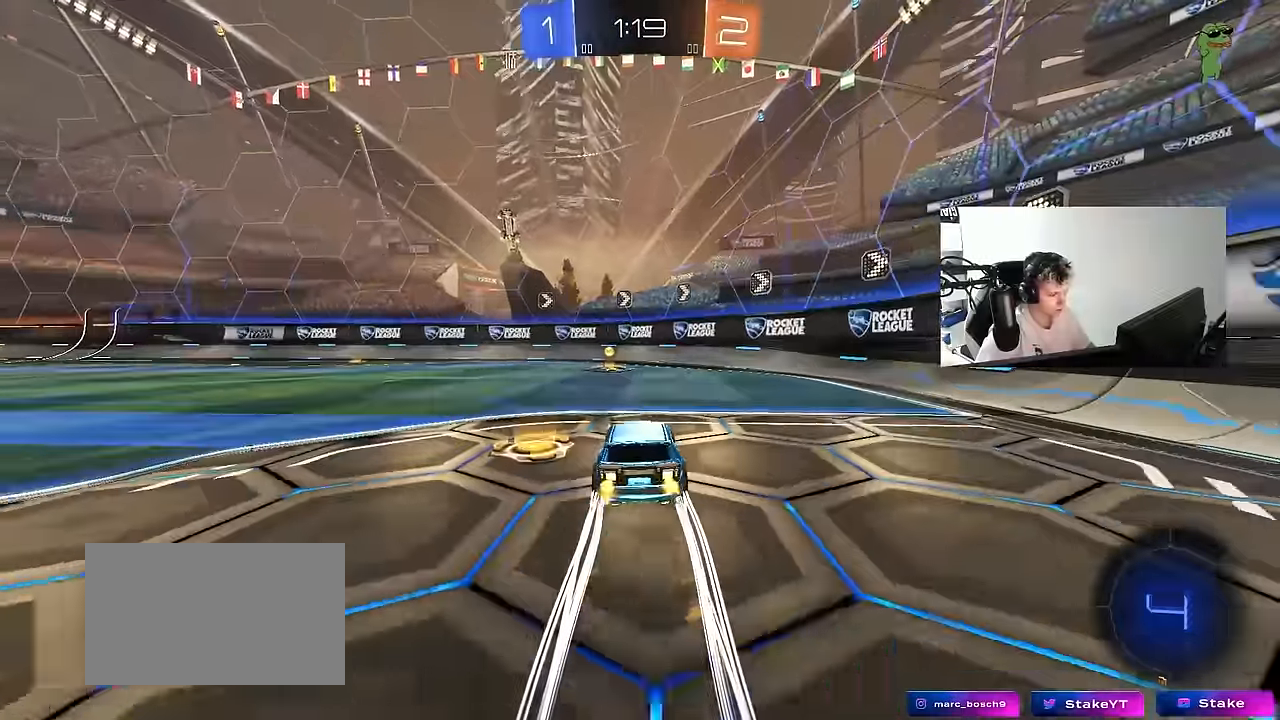
{"keys": ["a", "w"], "mouse": ["left"], "mouse_move": "still", "events": [[17, "space", "down"], [267, "space", "up"], [317, "mouse_left", "up"], [350, "a", "down"], [350, "shift", "down"], [450, "shift", "up"], [500, "mouse_left", "down"]]}
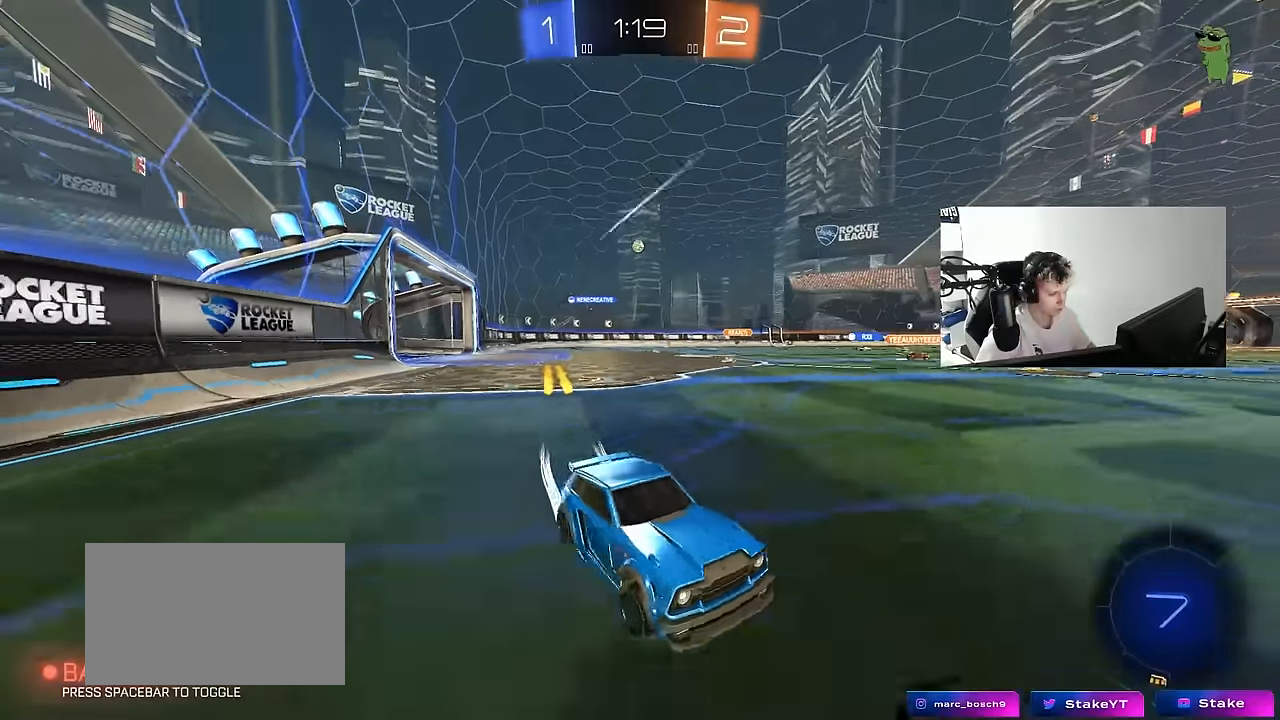
{"keys": ["a", "w"], "mouse": ["left"], "mouse_move": "still", "events": []}